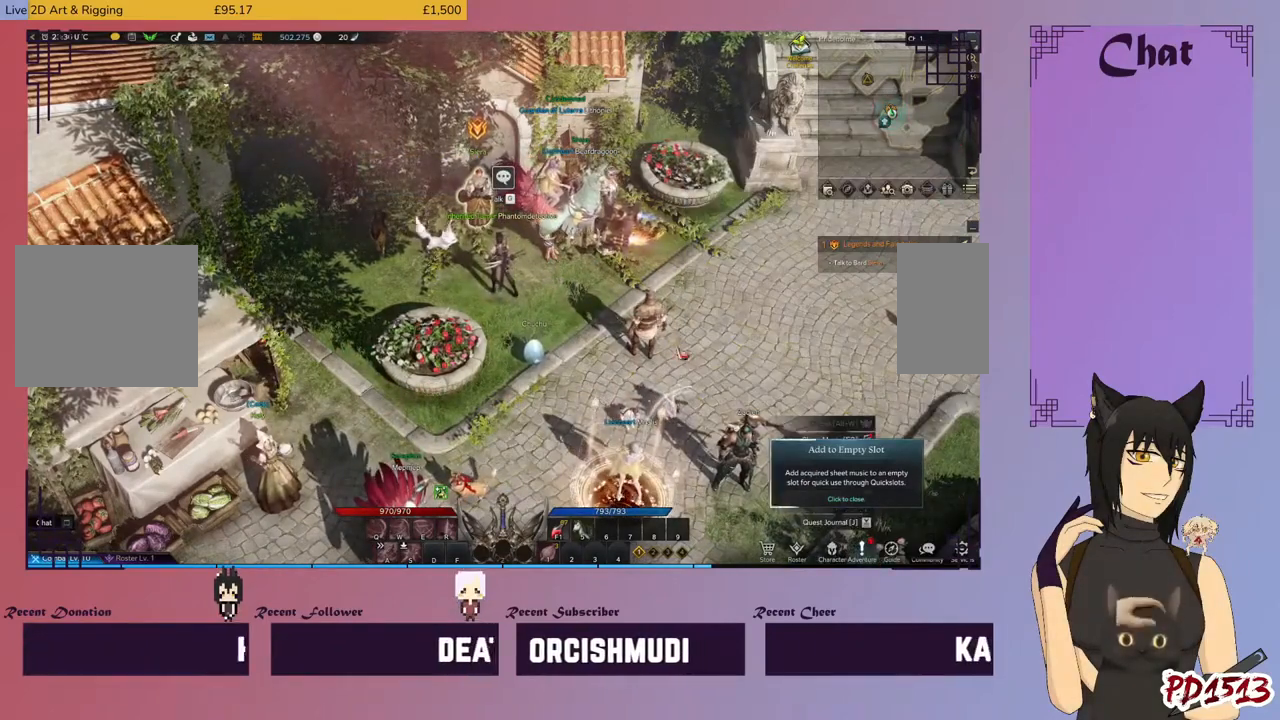
Gameplay with keyboard and mouse; each line is a JSON object with the keys and mouse buttons held at the frame after it. "events" lists presses ("down") and releases ("up") of "a", "c", "ctrl", "d", "e", "f", "q", "r", "s", "shift", "space", "tab", "v", "w", "x", "z", "mouse_left", "mouse_wheel", "mouse_right", "mouse_mb4" and "mouse_mb5" between this image and that frame as [ms after this image, input, new state], when the widget could be followed in between. "mouse_left", "mouse_wheel", "mouse_right", "mouse_mb4", "mouse_mb5" = the "left", "wheel", "right", "mb4", "mb5" buttons of the "mouse" list. No other keys are recorded. "wheel" means that the mouse wheel is clicked or scrolled. Mouse movement is not recorded.
{"keys": [], "mouse": [], "events": []}
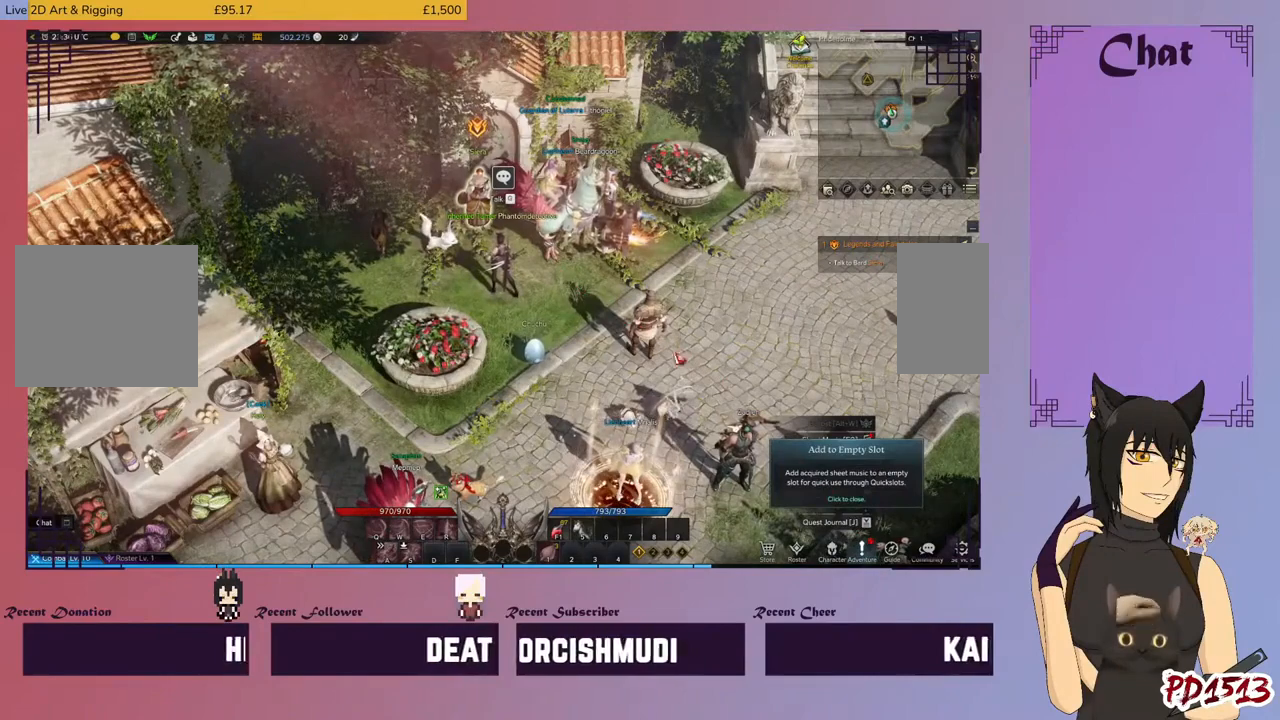
{"keys": [], "mouse": [], "events": []}
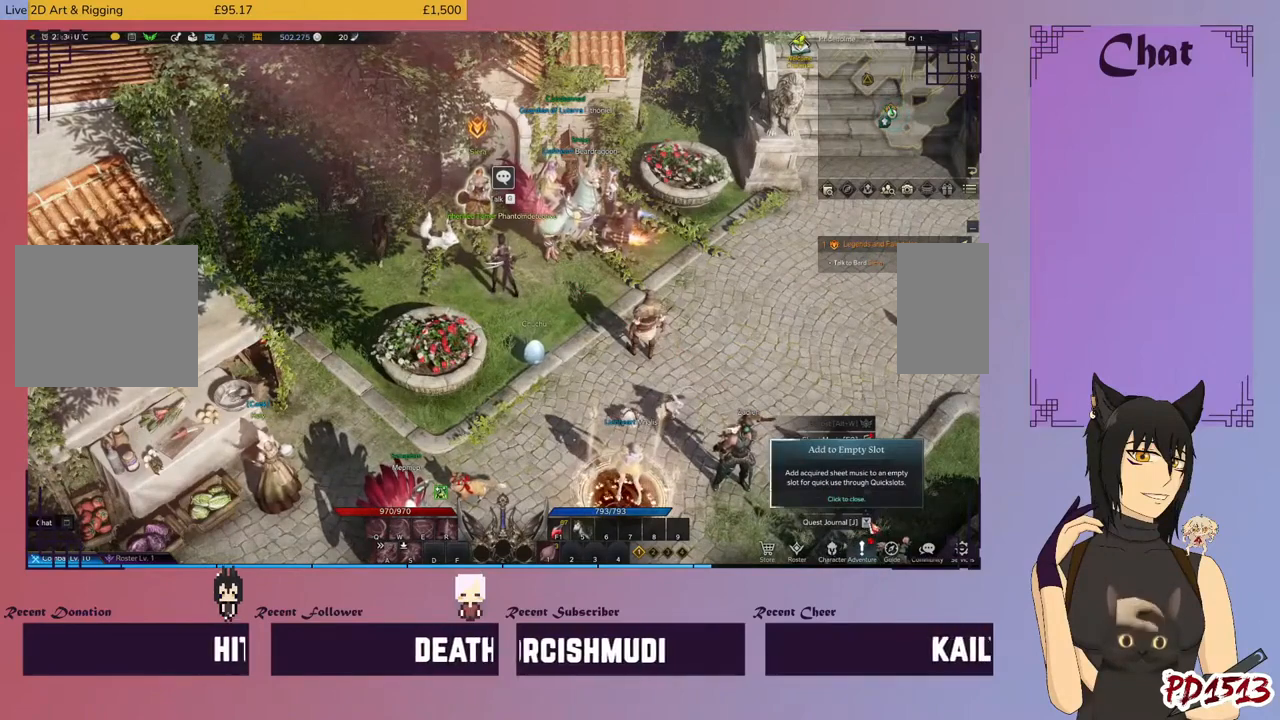
{"keys": [], "mouse": [], "events": []}
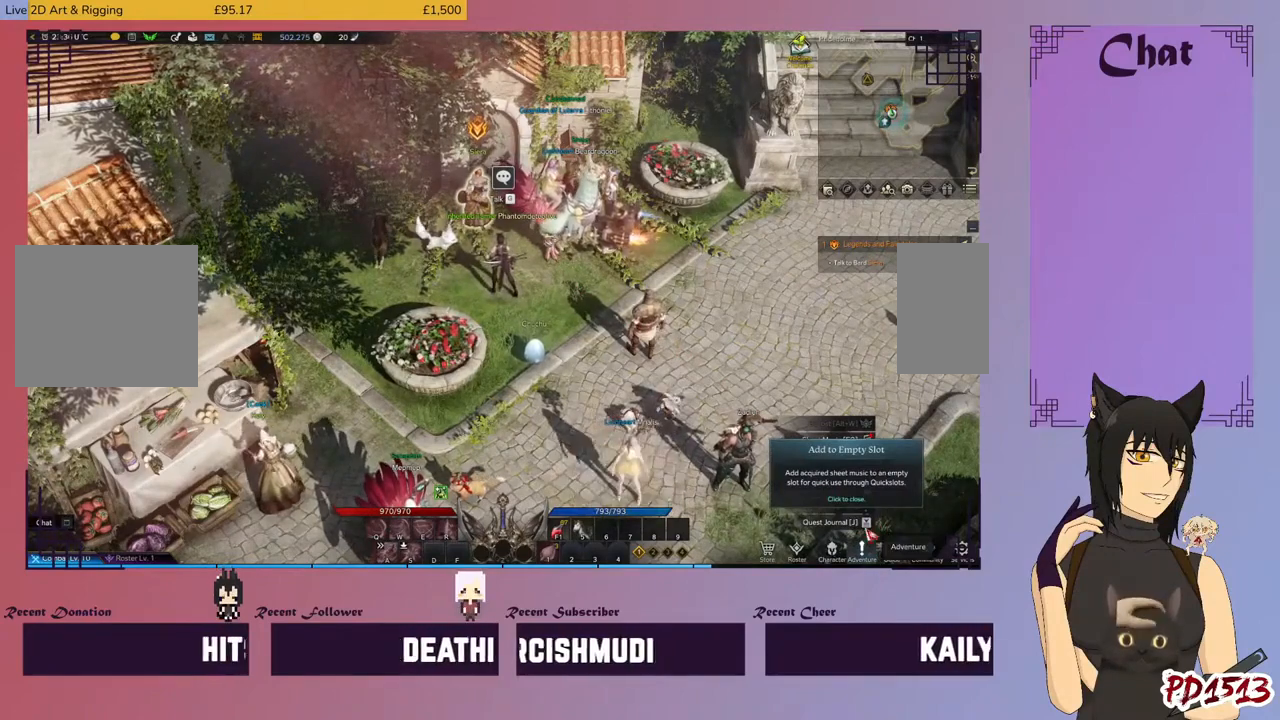
{"keys": [], "mouse": [], "events": []}
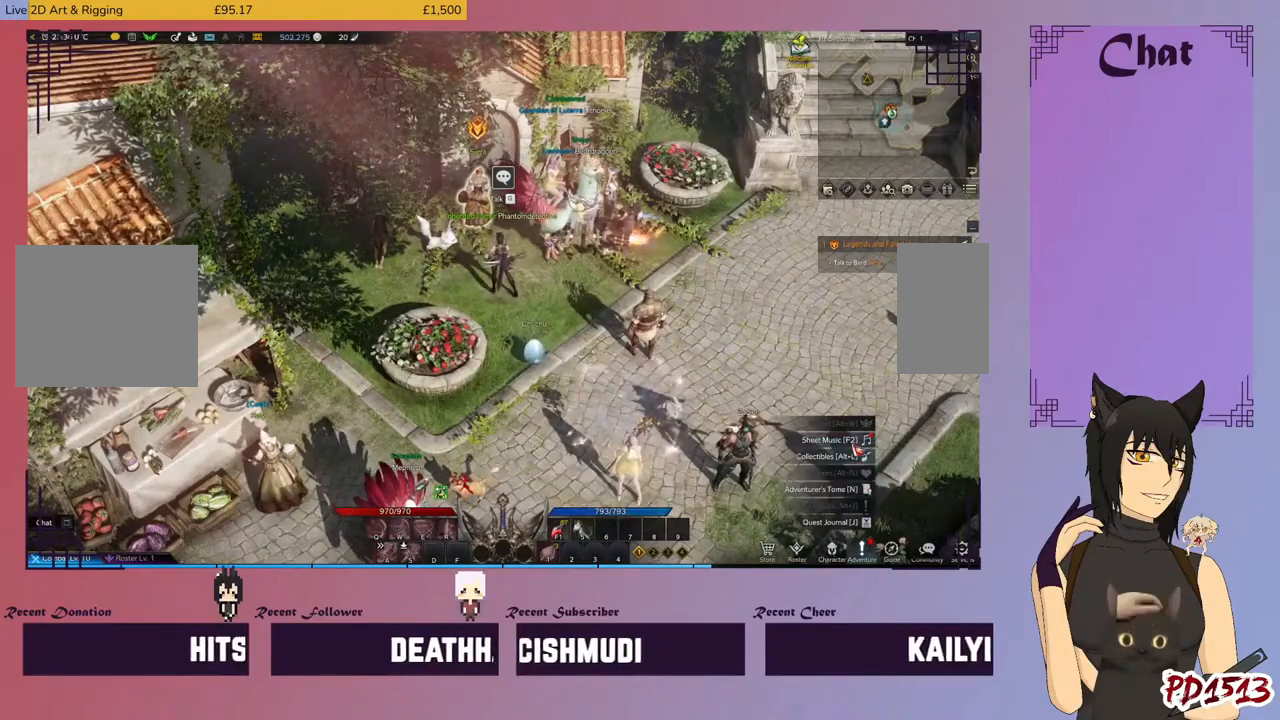
{"keys": [], "mouse": [], "events": [[167, "mouse_left", "down"], [234, "mouse_left", "up"]]}
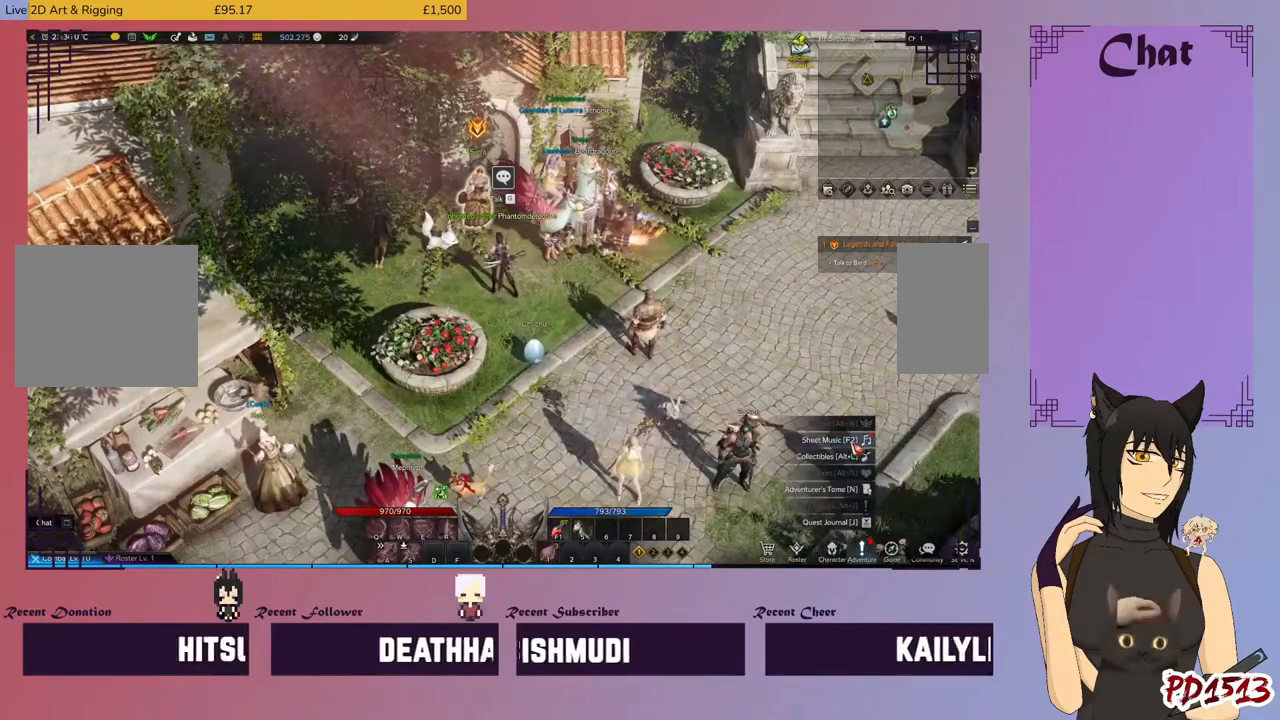
{"keys": [], "mouse": [], "events": []}
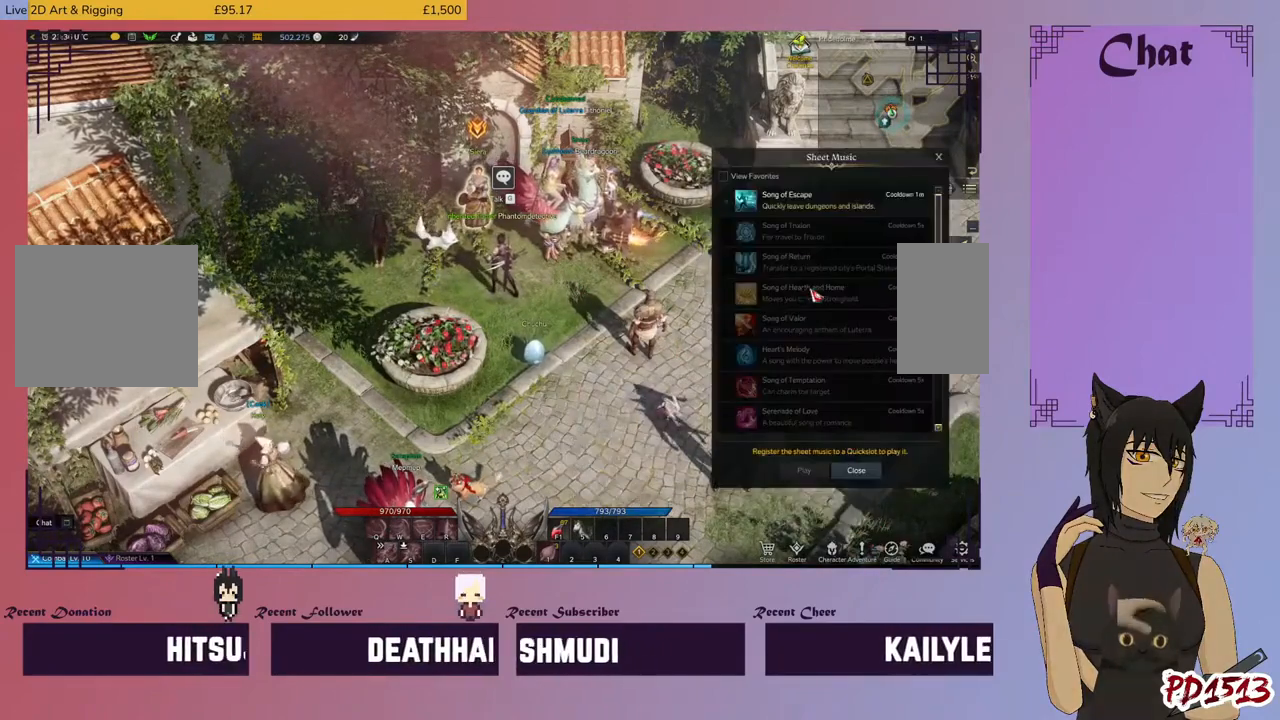
{"keys": [], "mouse": [], "events": []}
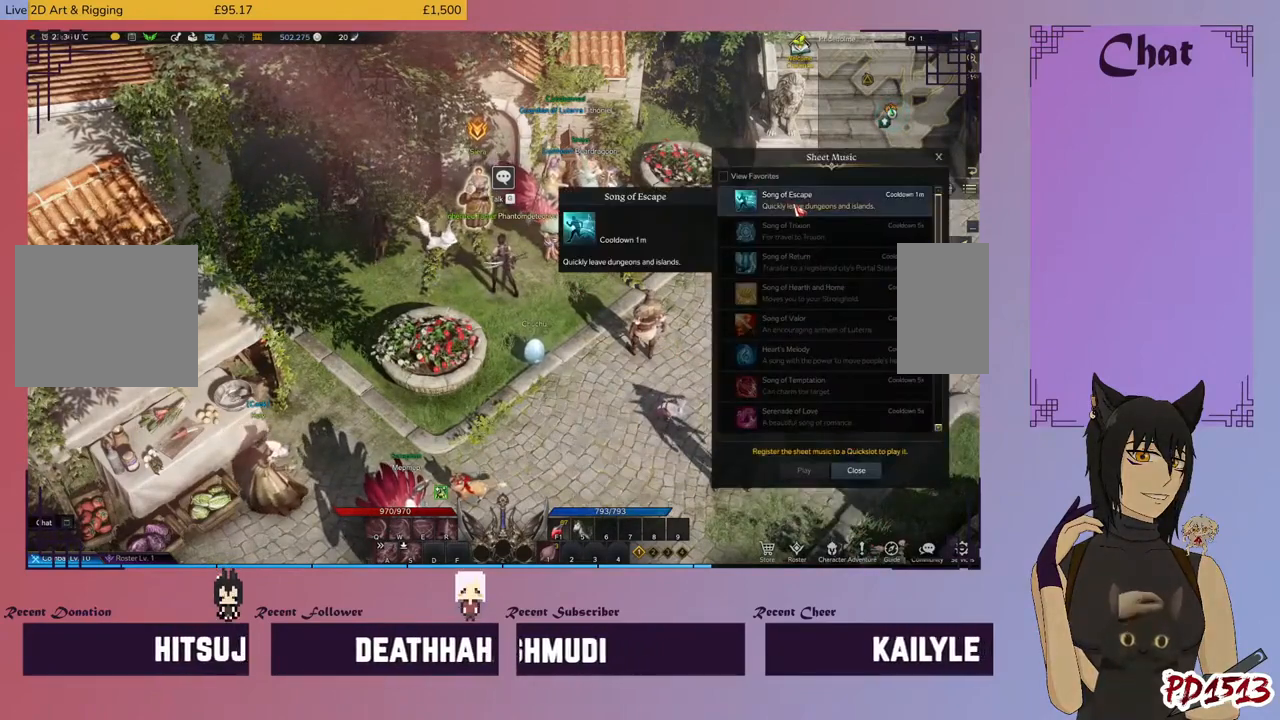
{"keys": [], "mouse": [], "events": []}
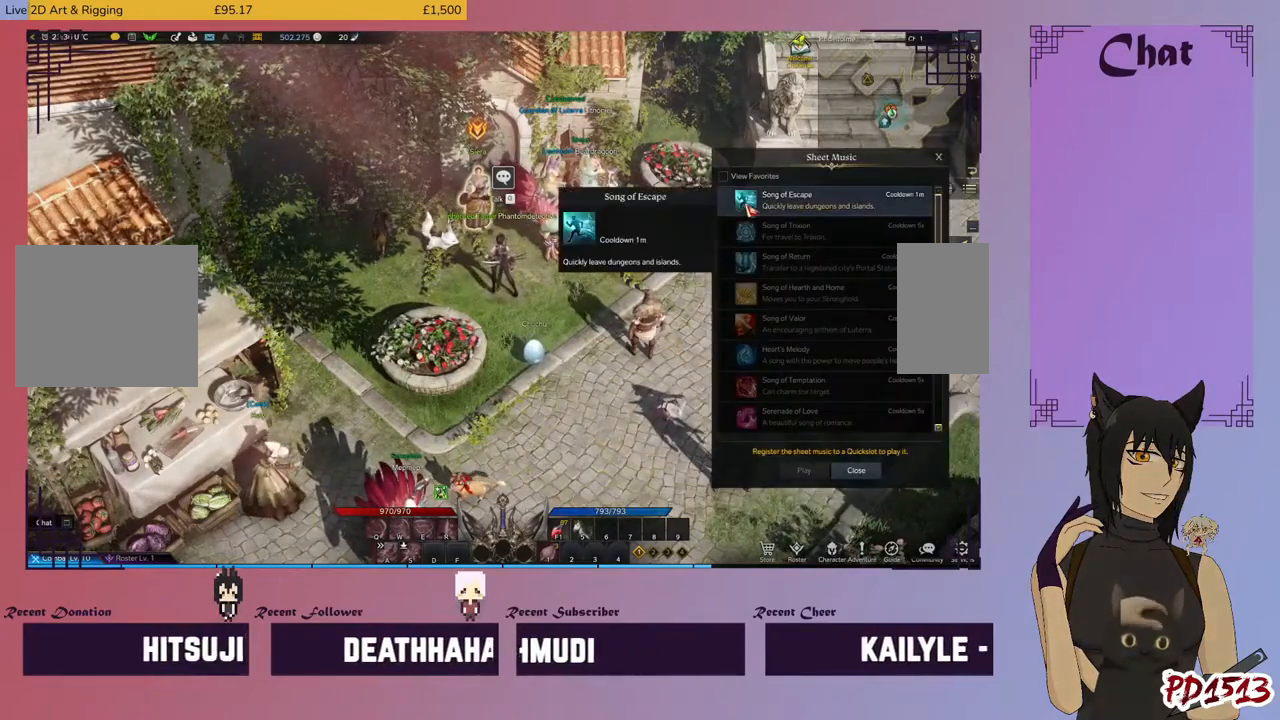
{"keys": [], "mouse": [], "events": []}
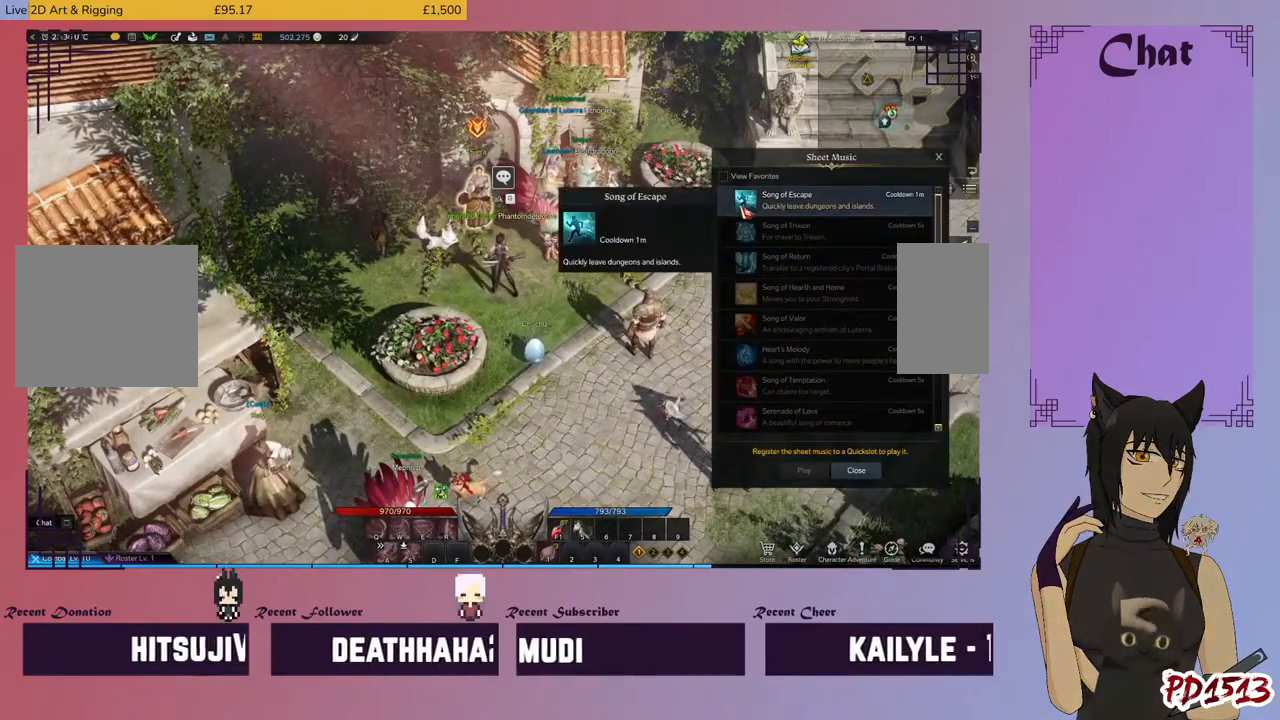
{"keys": [], "mouse": ["left"], "events": [[67, "mouse_left", "down"]]}
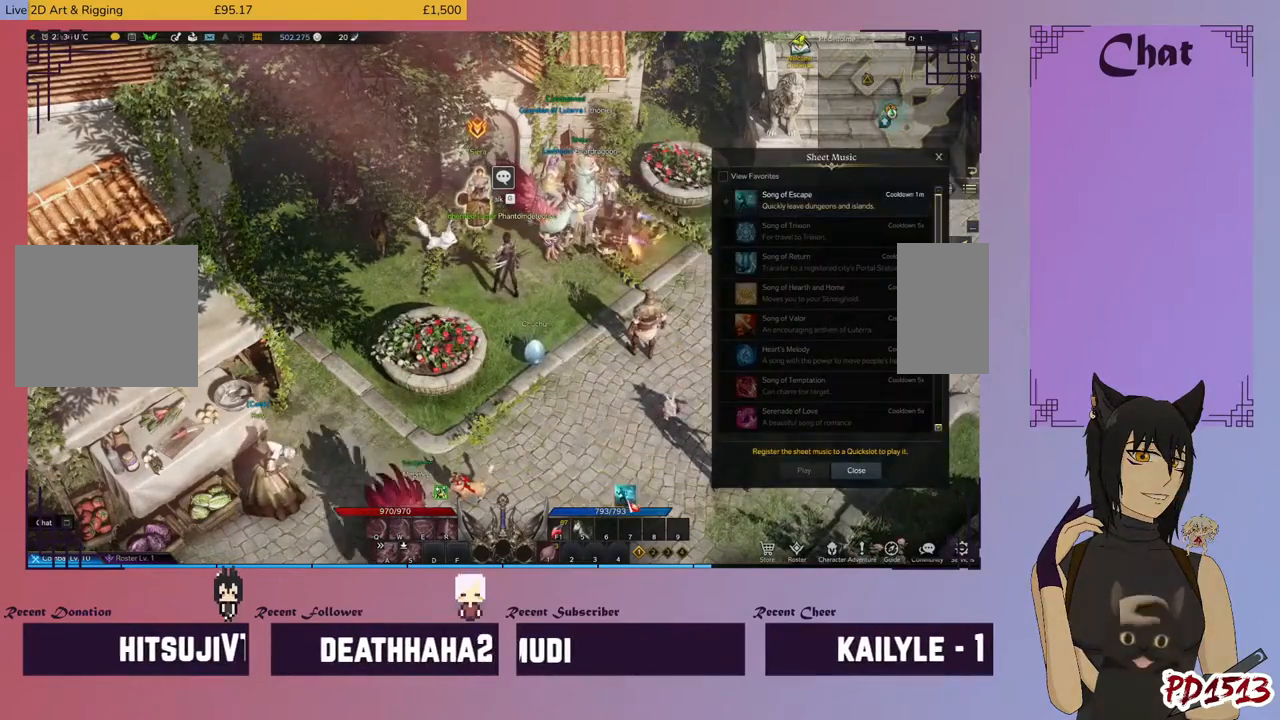
{"keys": [], "mouse": ["left"], "events": []}
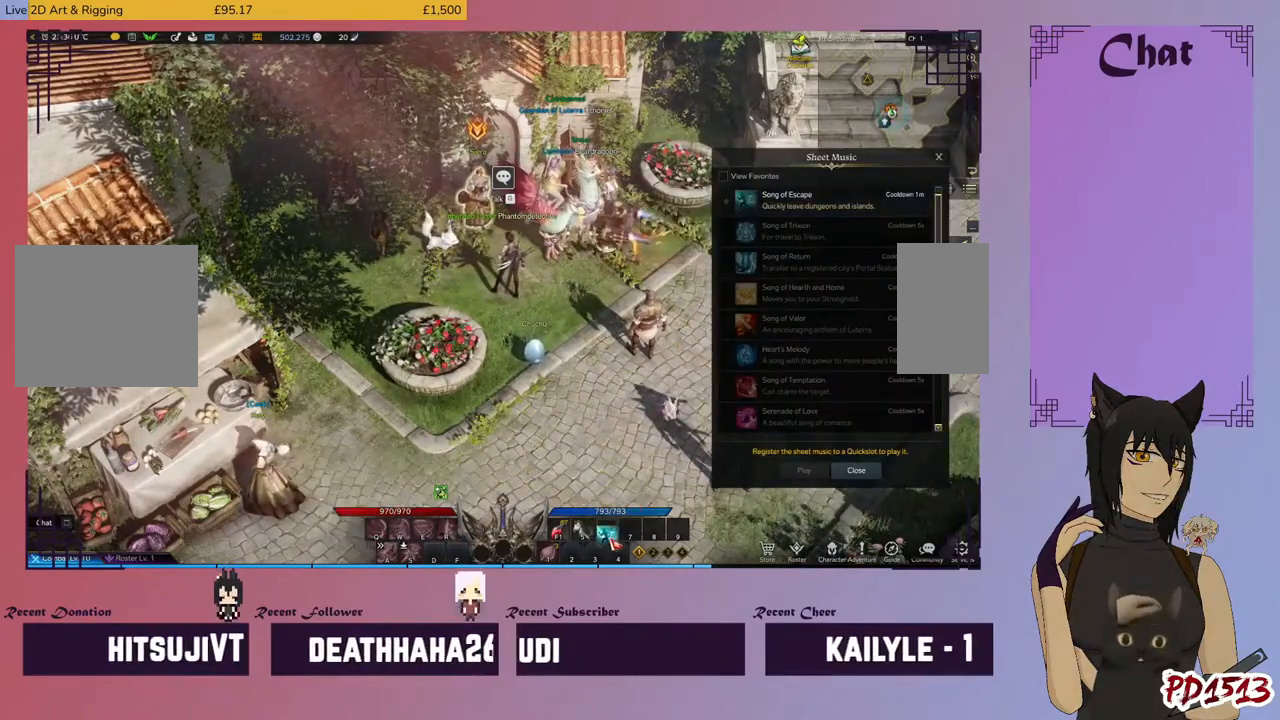
{"keys": [], "mouse": [], "events": [[34, "mouse_left", "up"]]}
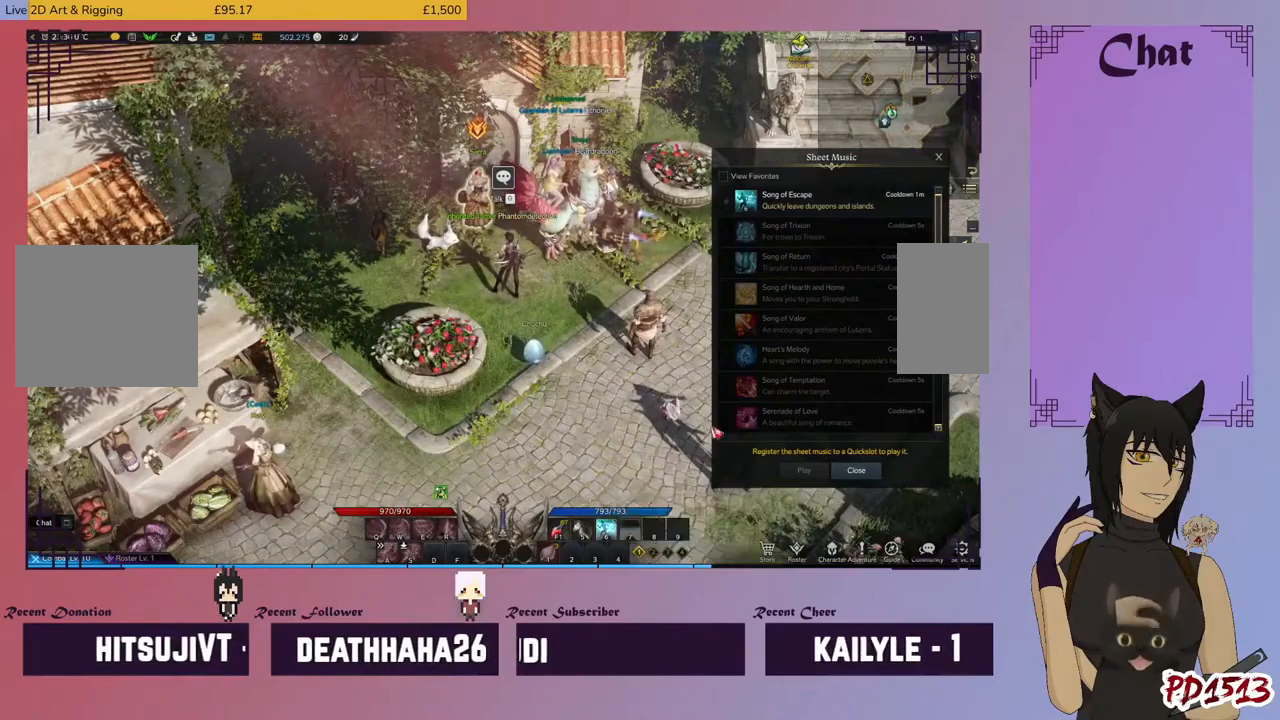
{"keys": [], "mouse": [], "events": []}
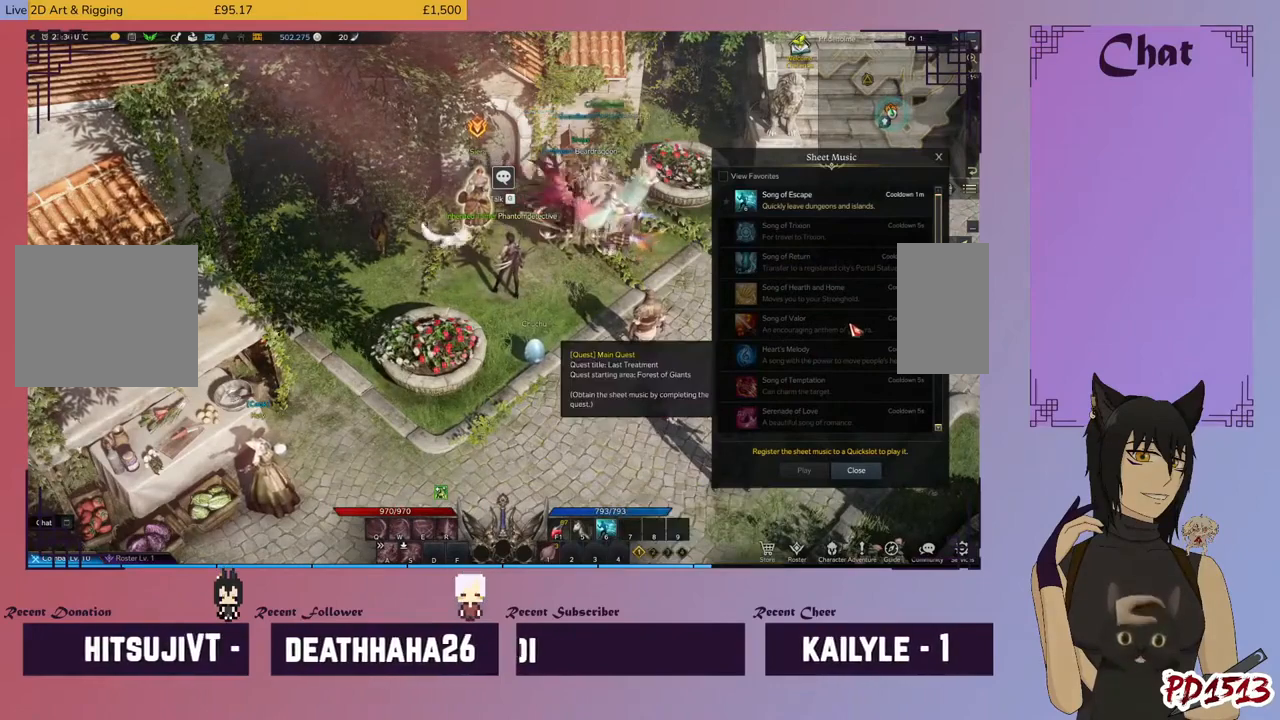
{"keys": [], "mouse": [], "events": []}
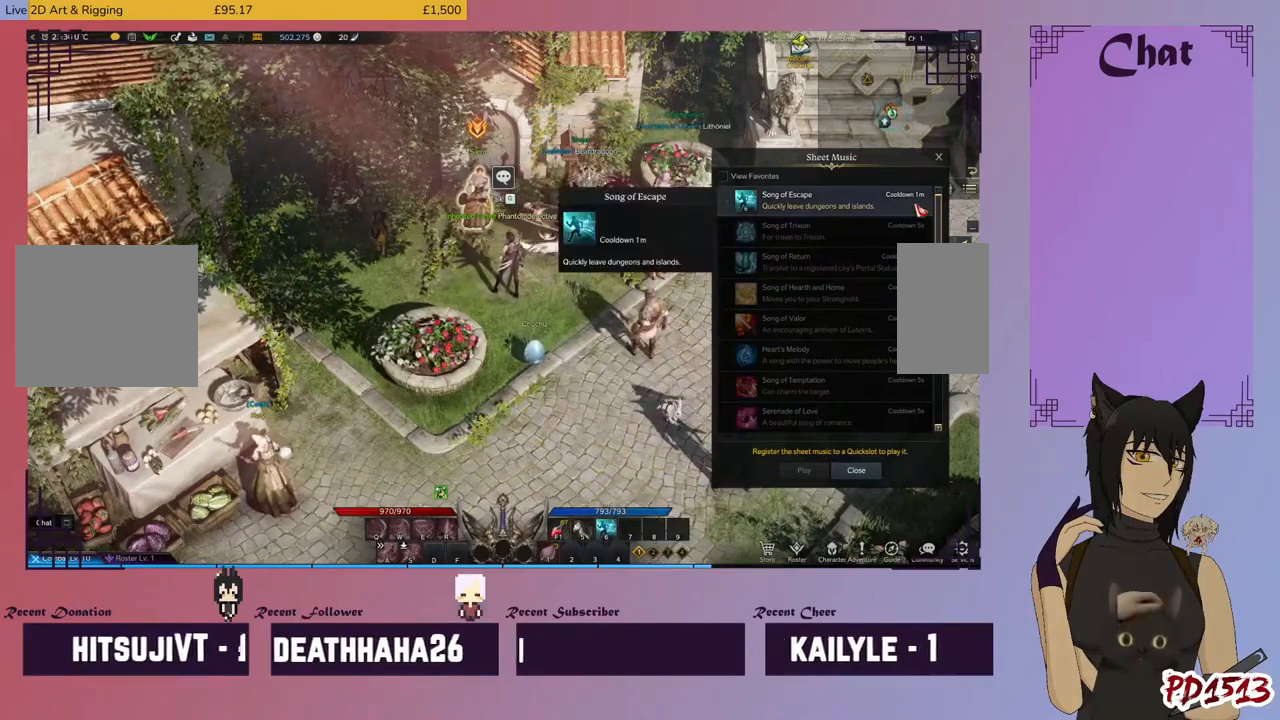
{"keys": [], "mouse": [], "events": []}
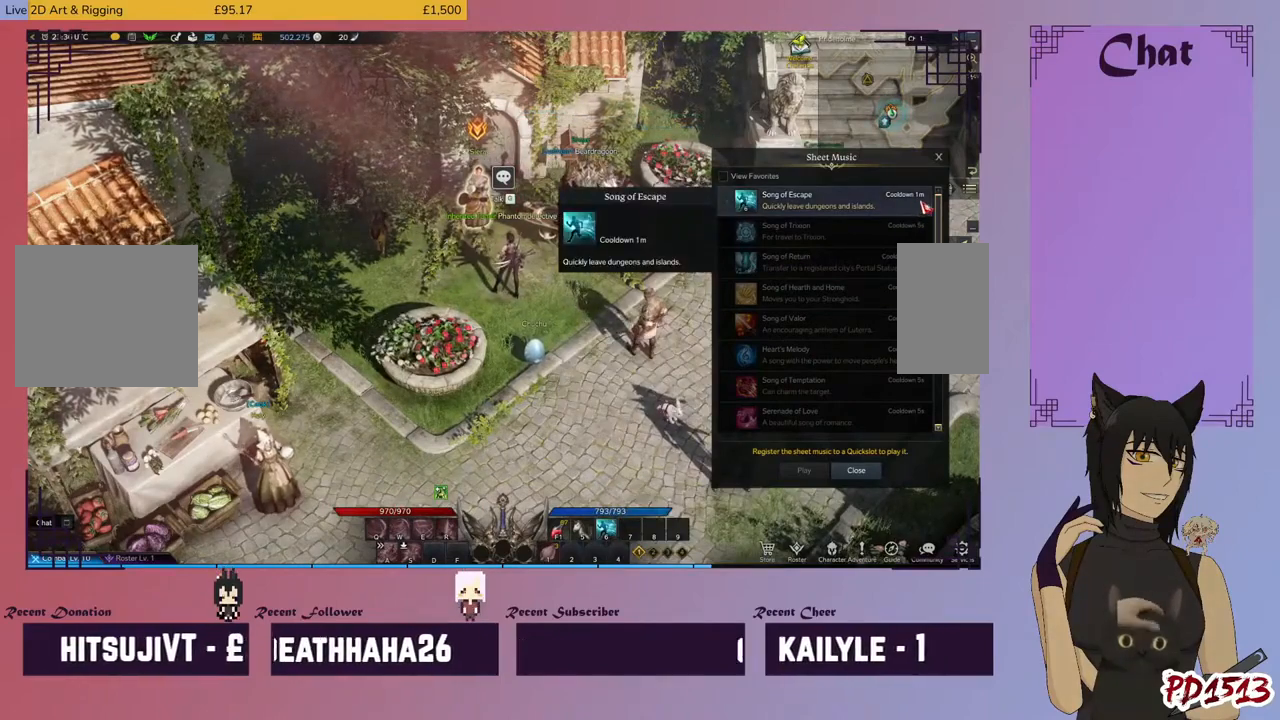
{"keys": [], "mouse": [], "events": []}
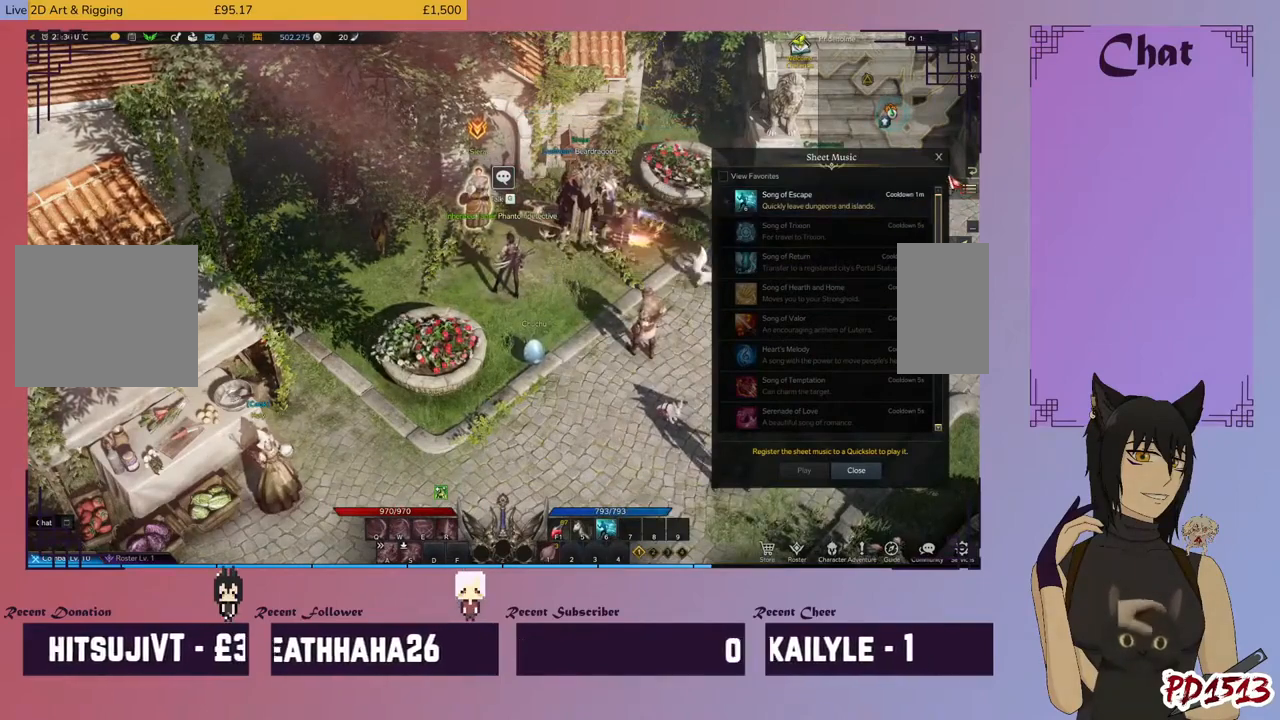
{"keys": [], "mouse": [], "events": [[267, "mouse_left", "down"], [367, "mouse_left", "up"]]}
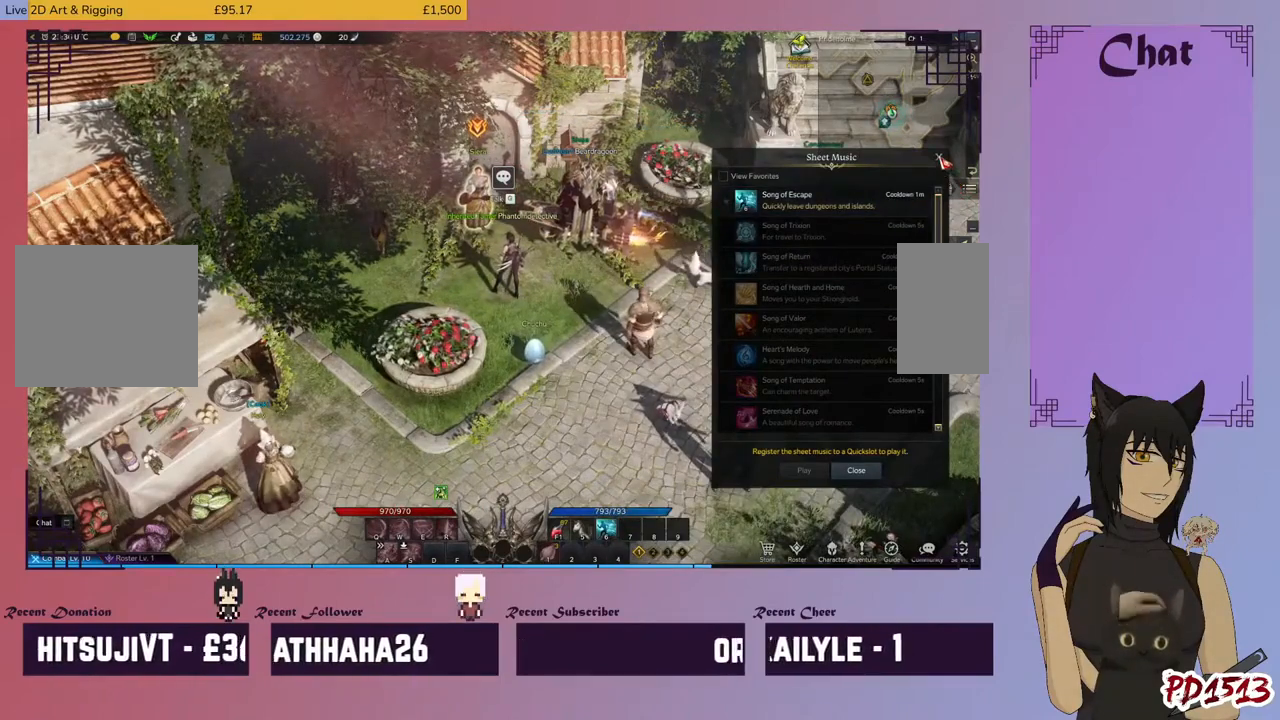
{"keys": [], "mouse": [], "events": [[100, "mouse_left", "down"], [200, "mouse_left", "up"]]}
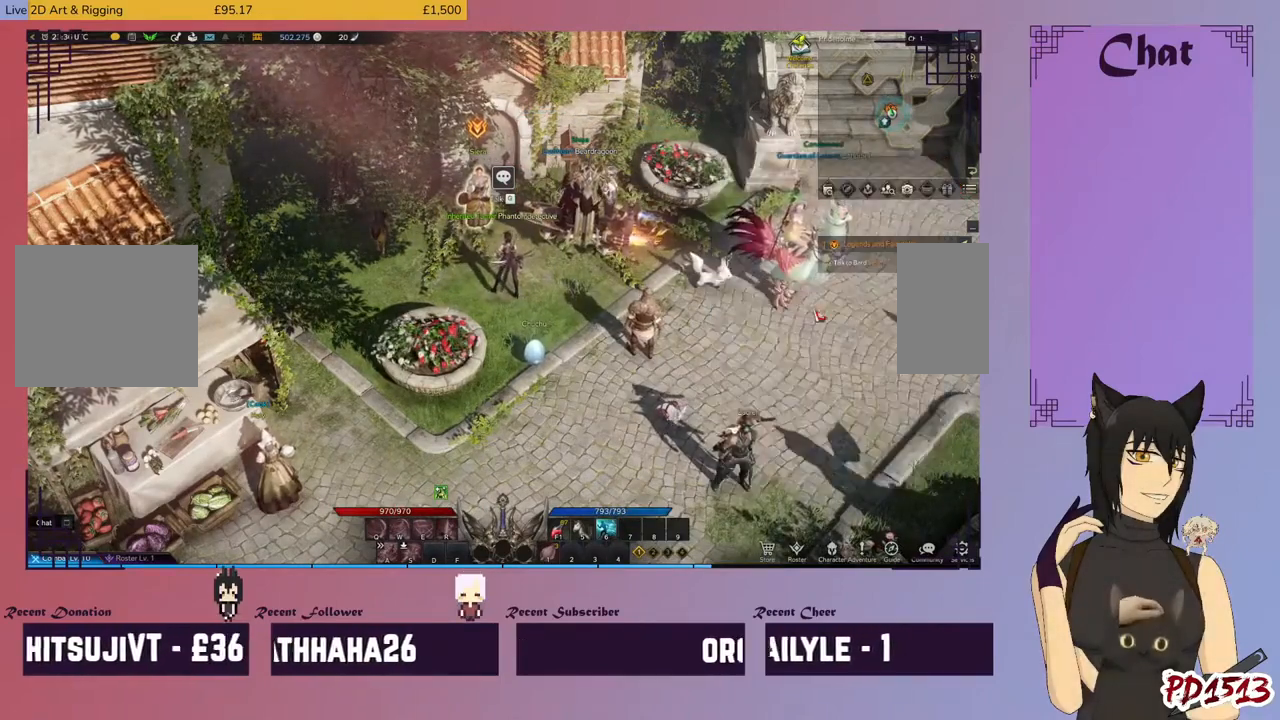
{"keys": [], "mouse": [], "events": []}
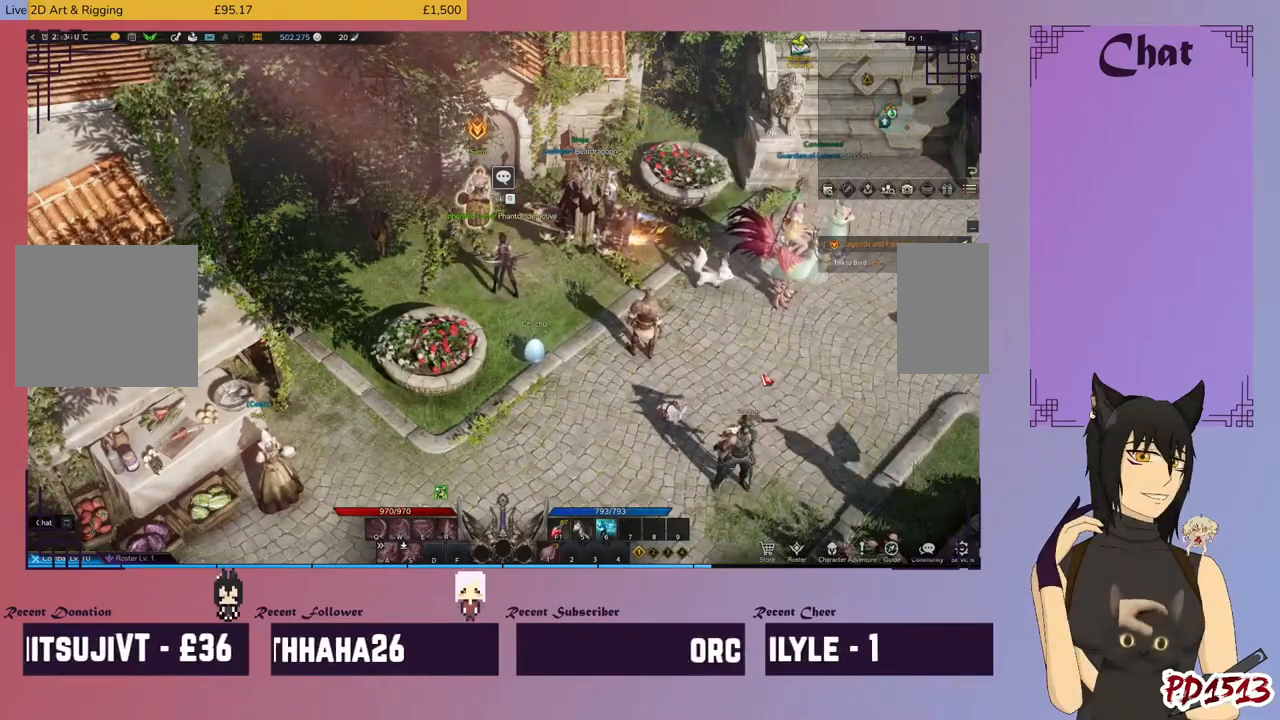
{"keys": [], "mouse": [], "events": []}
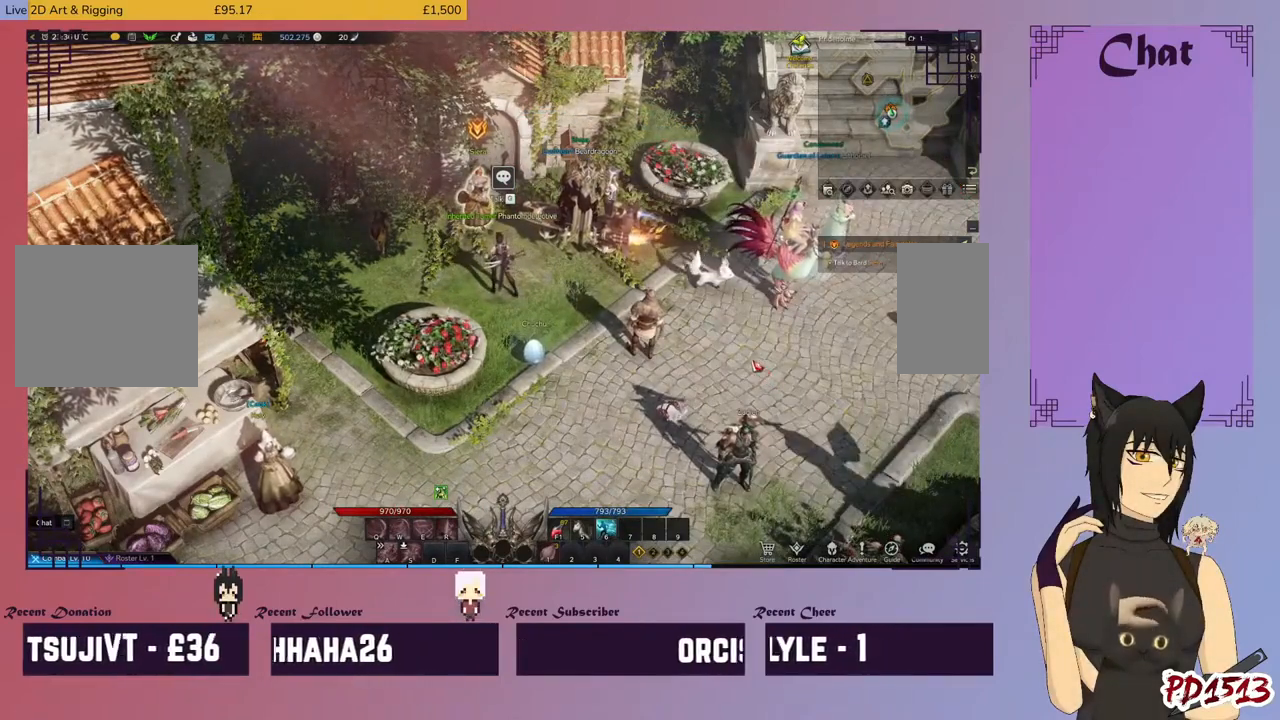
{"keys": [], "mouse": [], "events": []}
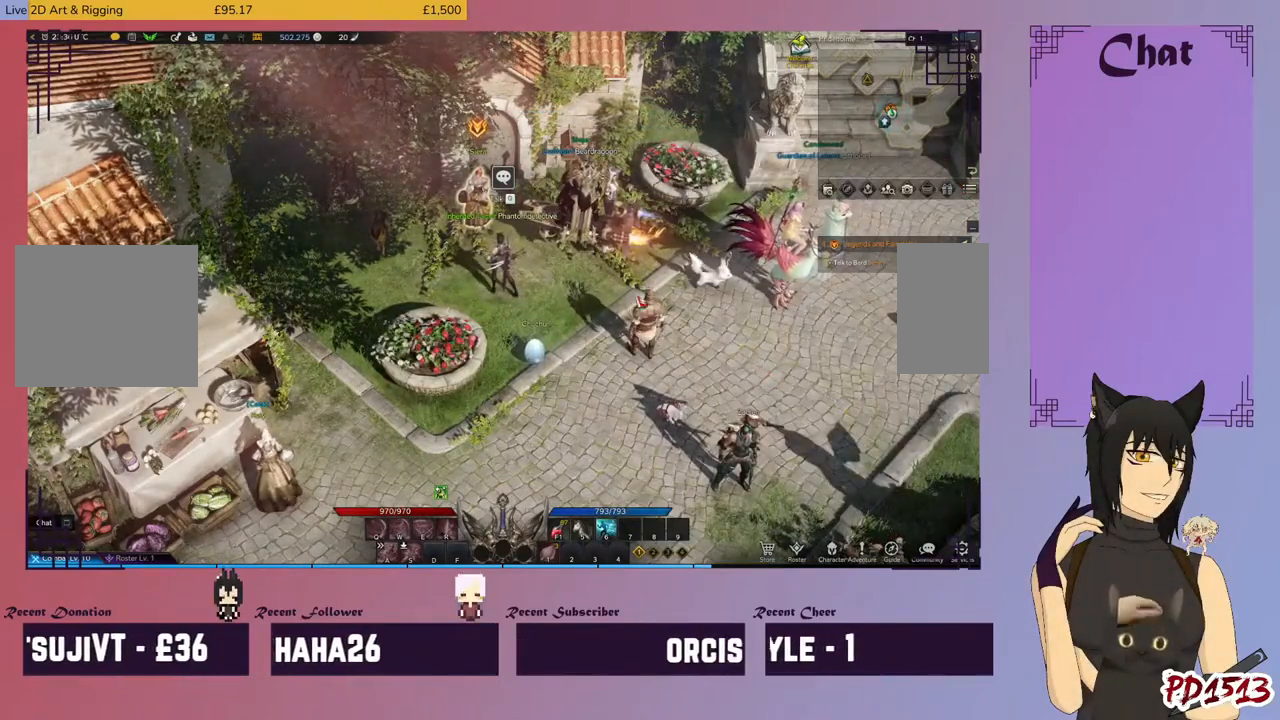
{"keys": [], "mouse": ["left"], "events": [[500, "mouse_left", "down"]]}
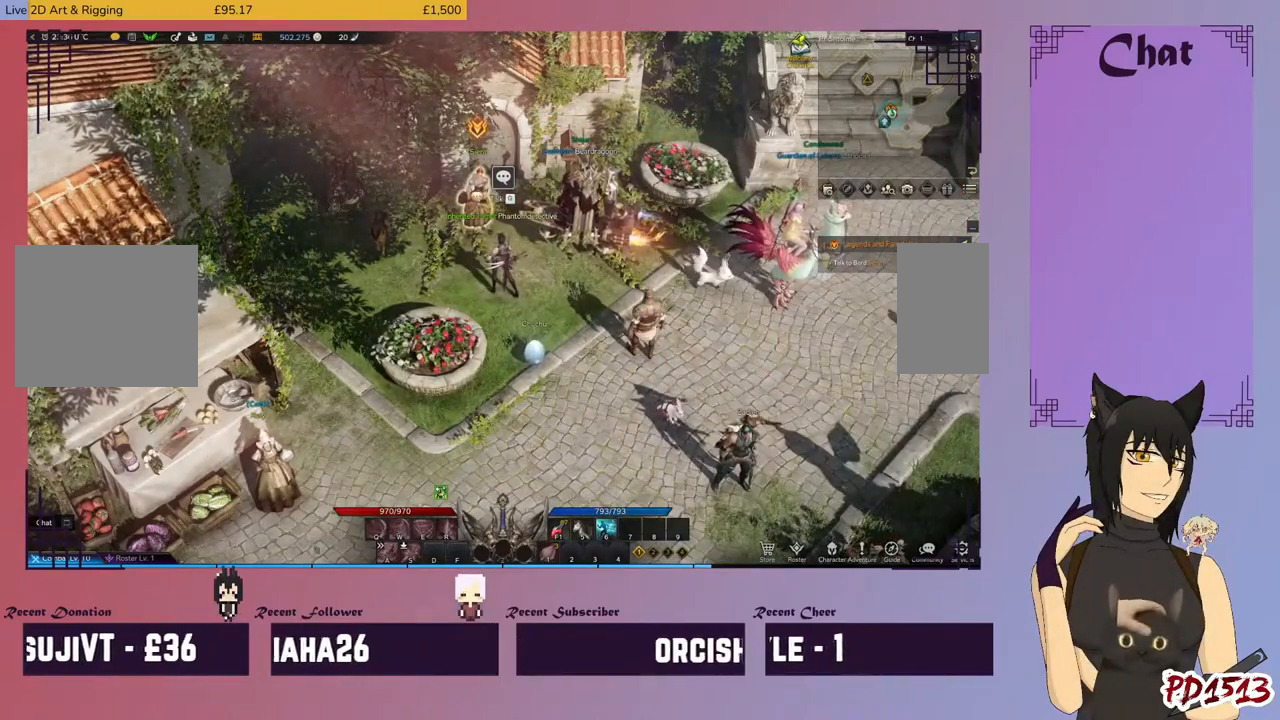
{"keys": [], "mouse": [], "events": [[100, "mouse_left", "up"]]}